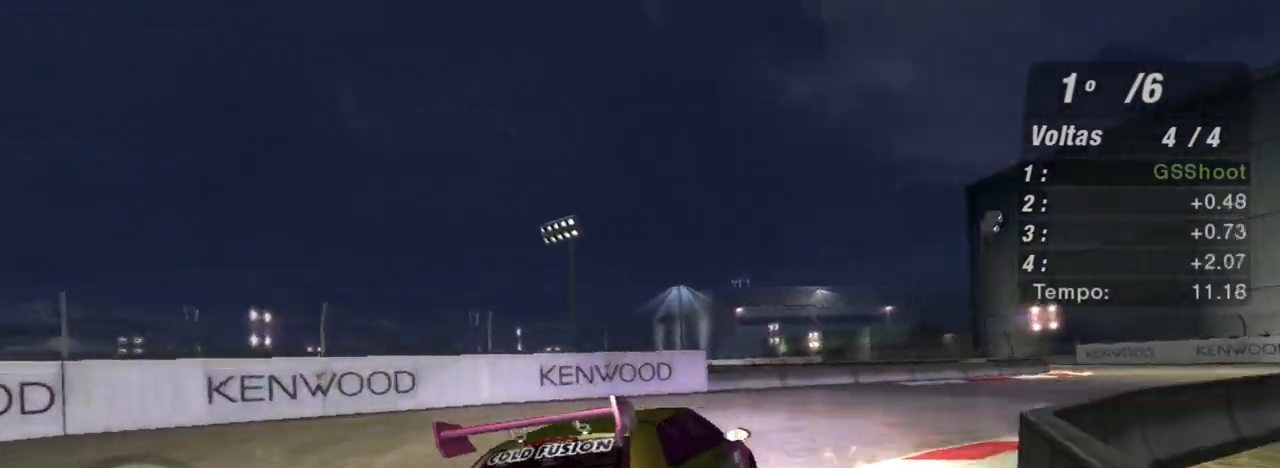
Gameplay with a controller (Xbox layout); each line is a JSON object with the inputs held at the frame after it. "events" lists button and stick changes between this image and that frame as [ms after this image, input, new state], when the widget could be followed in between.
{"buttons": ["R2"], "left_stick": "right", "right_stick": "center", "events": [[33, "left_stick", "right"], [400, "R2", "down"]]}
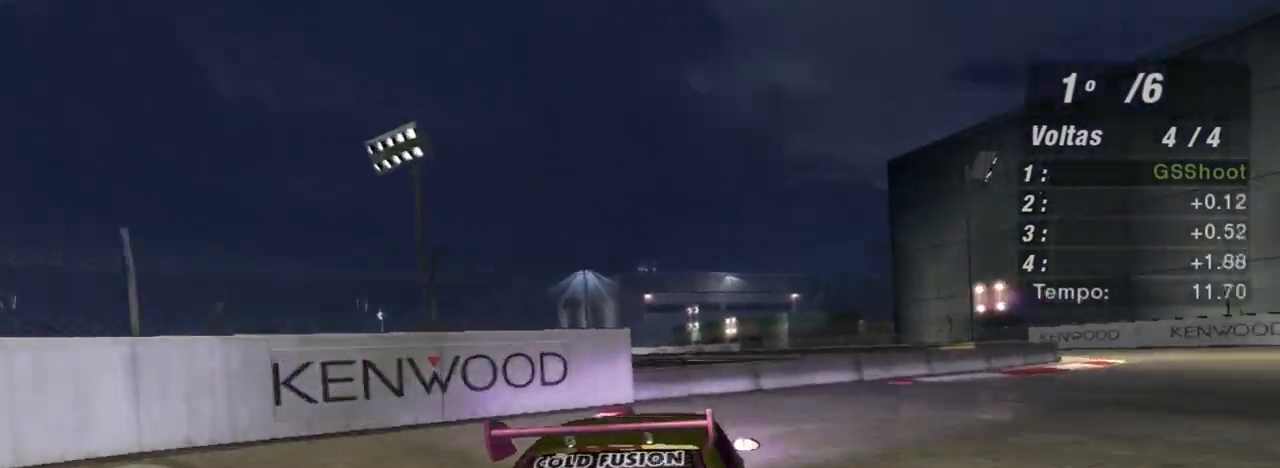
{"buttons": ["R2"], "left_stick": "right", "right_stick": "center", "events": []}
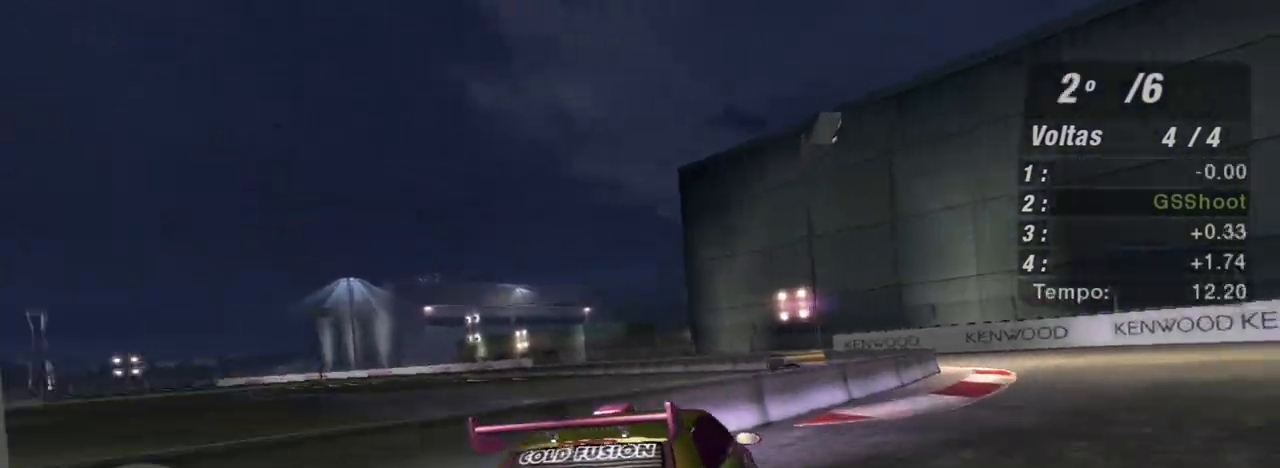
{"buttons": [], "left_stick": "left", "right_stick": "center", "events": [[267, "R2", "up"], [267, "left_stick", "up-left"], [300, "L1", "down"], [467, "L1", "up"], [467, "left_stick", "left"]]}
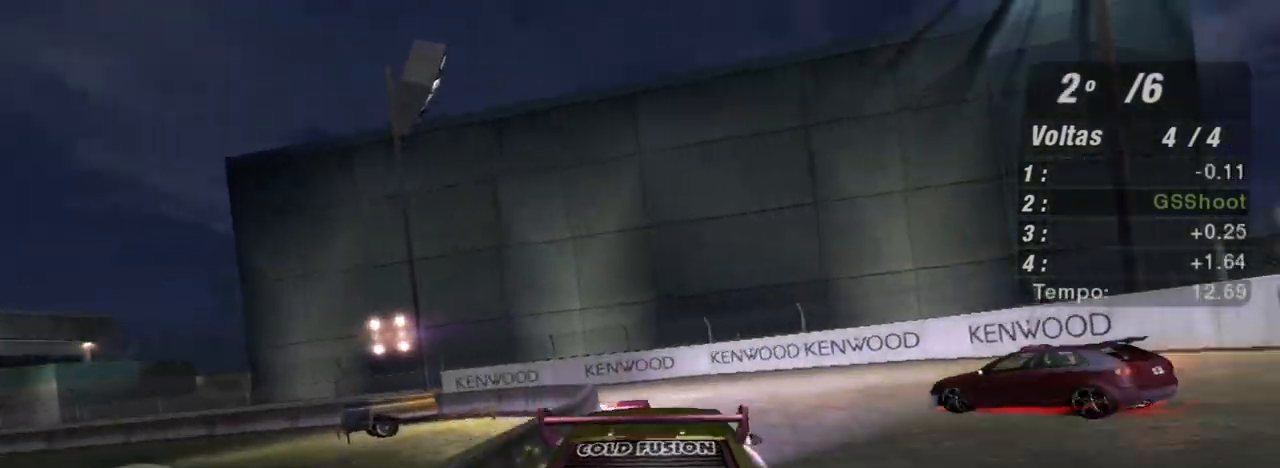
{"buttons": ["R2"], "left_stick": "left", "right_stick": "center", "events": [[67, "R2", "down"]]}
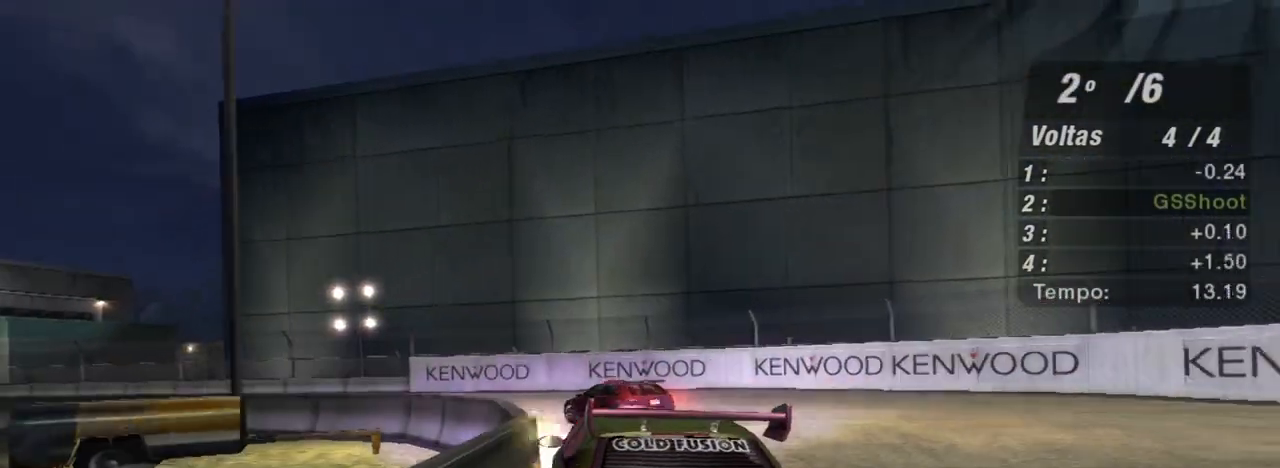
{"buttons": ["R2"], "left_stick": "left", "right_stick": "center", "events": []}
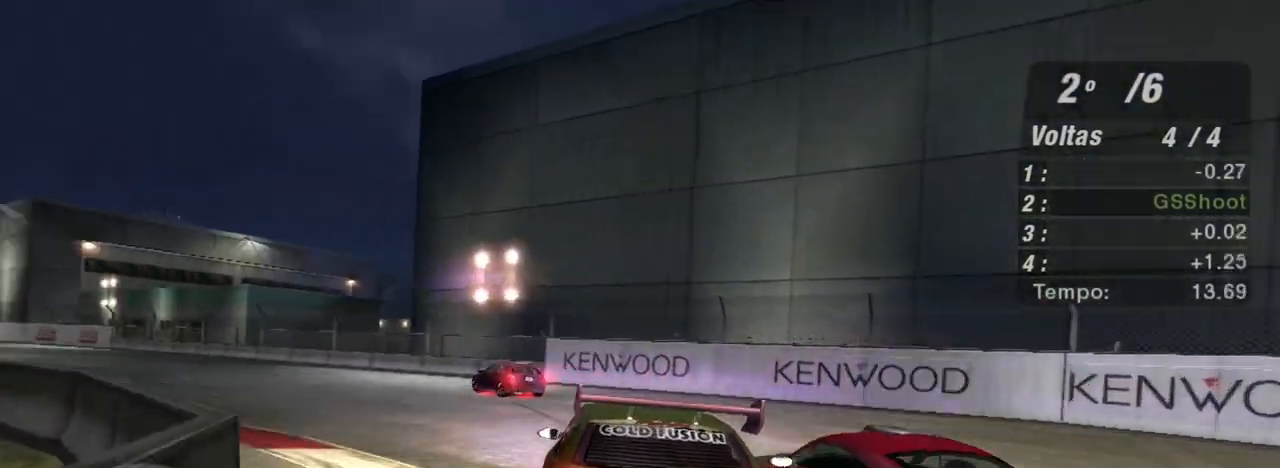
{"buttons": ["R2"], "left_stick": "center", "right_stick": "center", "events": [[167, "left_stick", "center"]]}
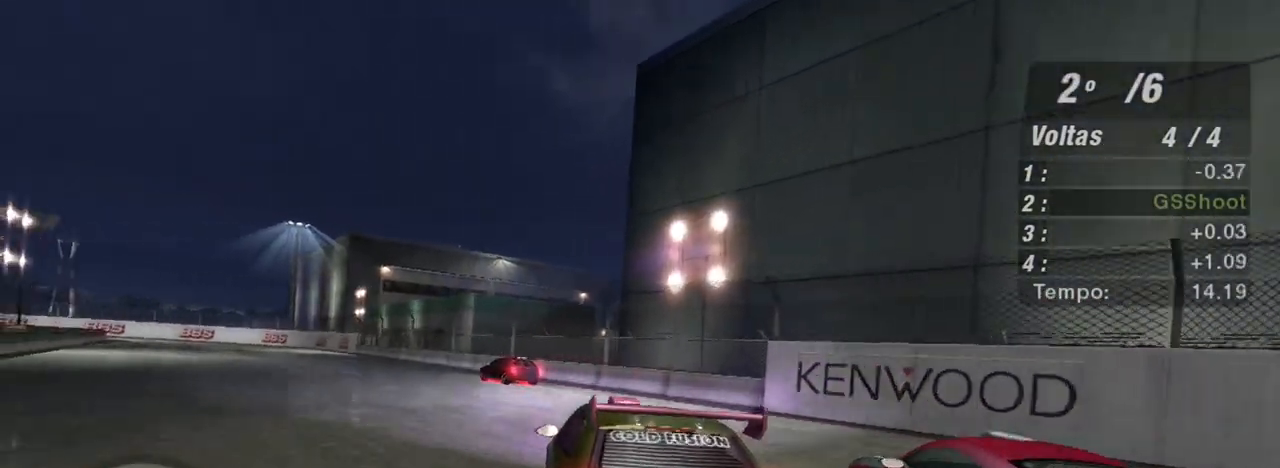
{"buttons": ["R2"], "left_stick": "center", "right_stick": "center", "events": [[200, "left_stick", "left"], [500, "left_stick", "center"]]}
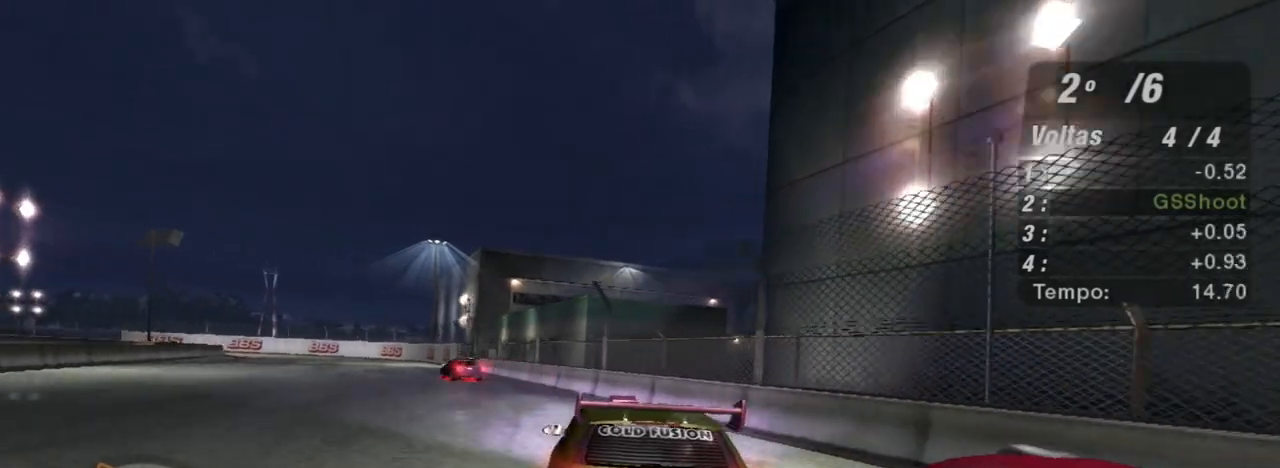
{"buttons": ["R2"], "left_stick": "center", "right_stick": "center", "events": [[67, "left_stick", "left"], [301, "R1", "down"], [334, "left_stick", "center"], [401, "R1", "up"]]}
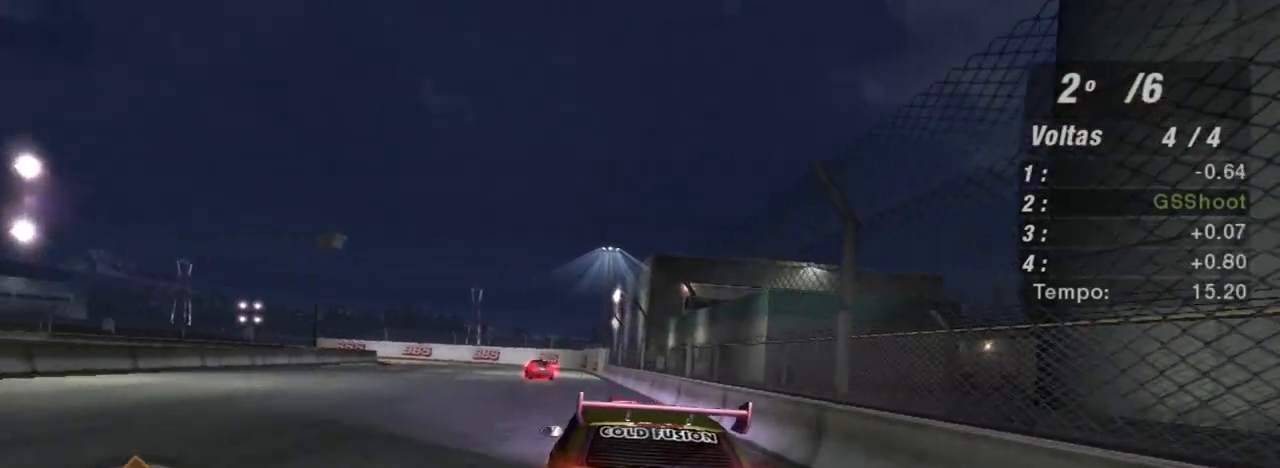
{"buttons": ["R2"], "left_stick": "left", "right_stick": "center", "events": [[467, "left_stick", "left"]]}
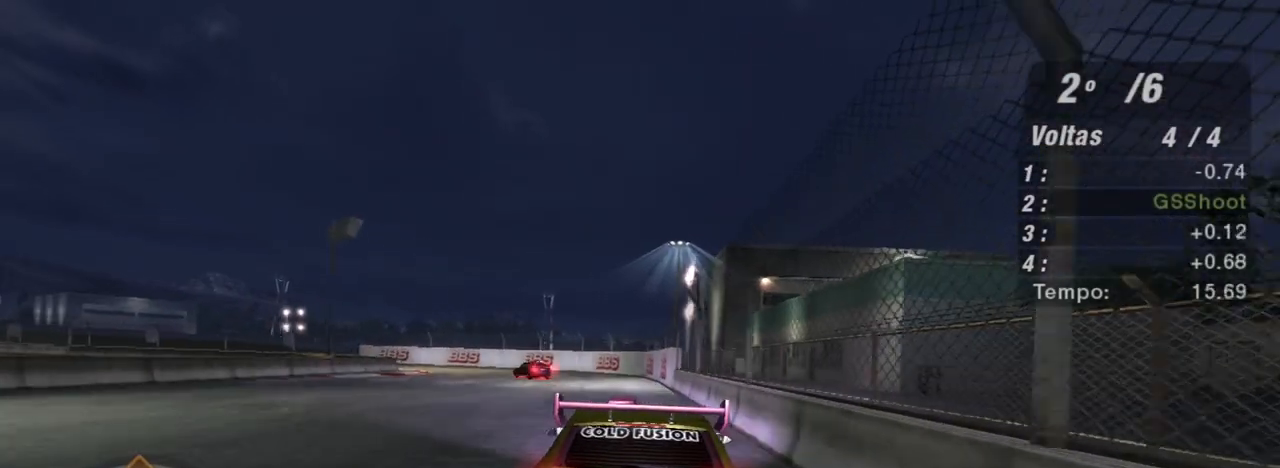
{"buttons": ["R2"], "left_stick": "left", "right_stick": "center", "events": [[134, "left_stick", "center"], [267, "left_stick", "left"]]}
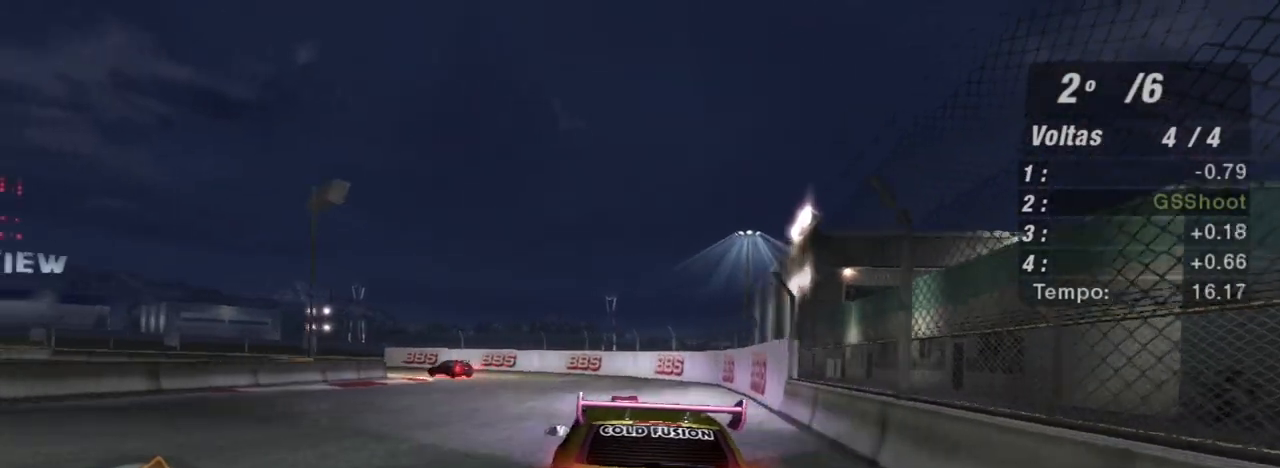
{"buttons": ["R2"], "left_stick": "center", "right_stick": "center", "events": [[367, "left_stick", "center"]]}
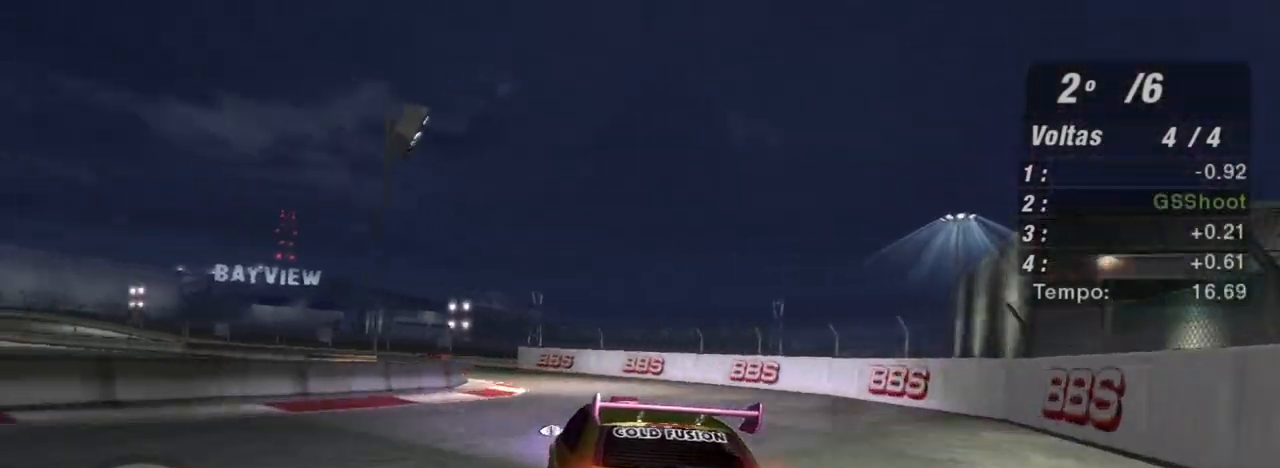
{"buttons": ["R2"], "left_stick": "center", "right_stick": "center", "events": [[167, "left_stick", "left"], [467, "left_stick", "center"]]}
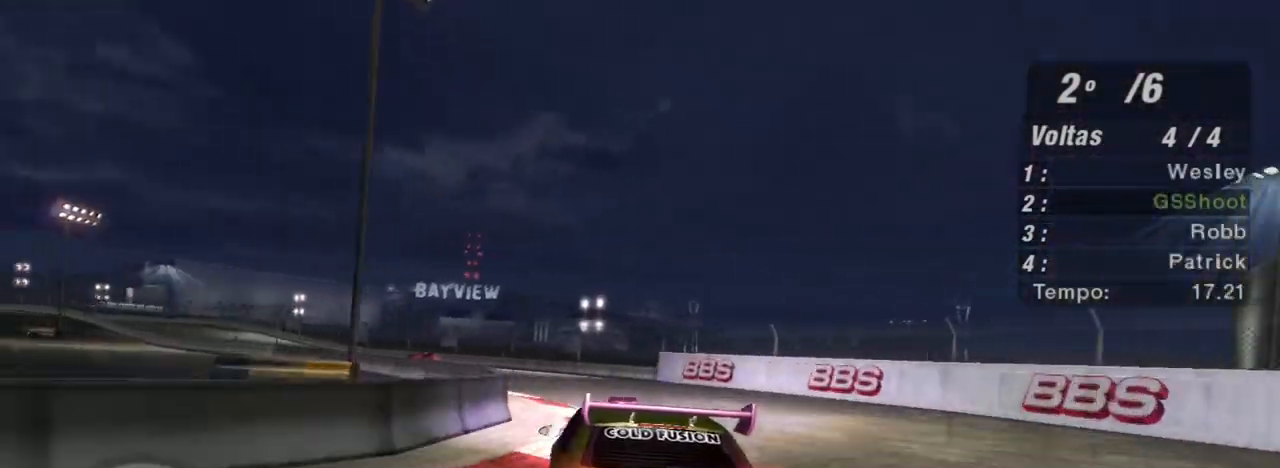
{"buttons": ["R2"], "left_stick": "left", "right_stick": "center", "events": [[133, "left_stick", "left"]]}
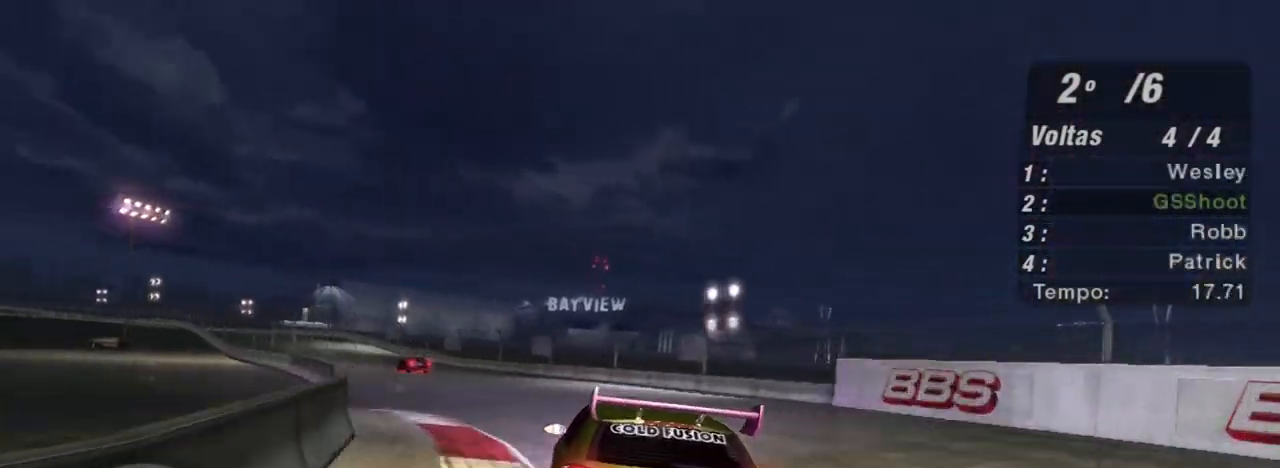
{"buttons": ["R2"], "left_stick": "left", "right_stick": "center", "events": [[100, "left_stick", "center"], [301, "left_stick", "left"]]}
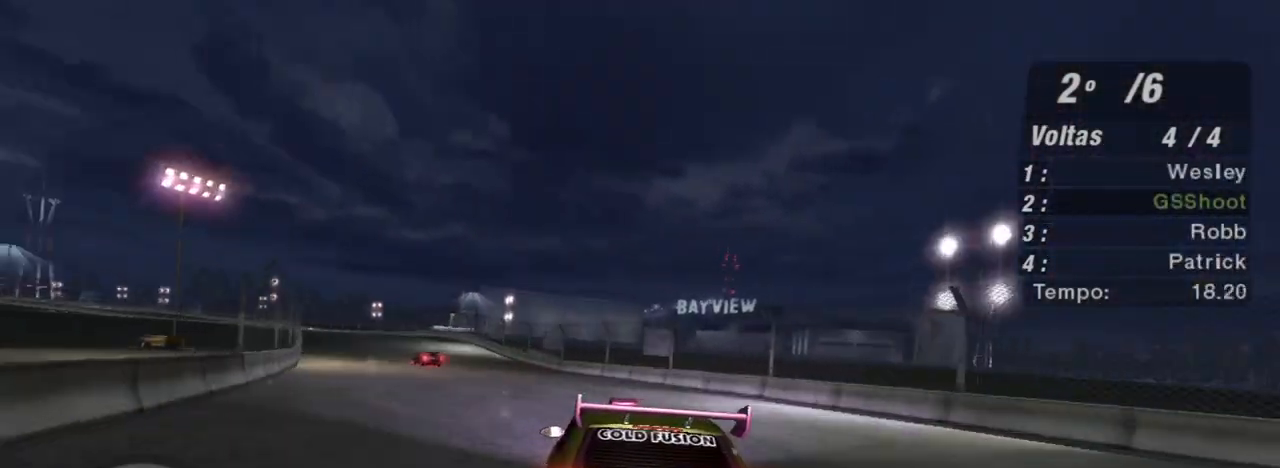
{"buttons": ["R2"], "left_stick": "up-left", "right_stick": "center", "events": [[33, "left_stick", "center"], [100, "left_stick", "left"], [267, "left_stick", "up-left"]]}
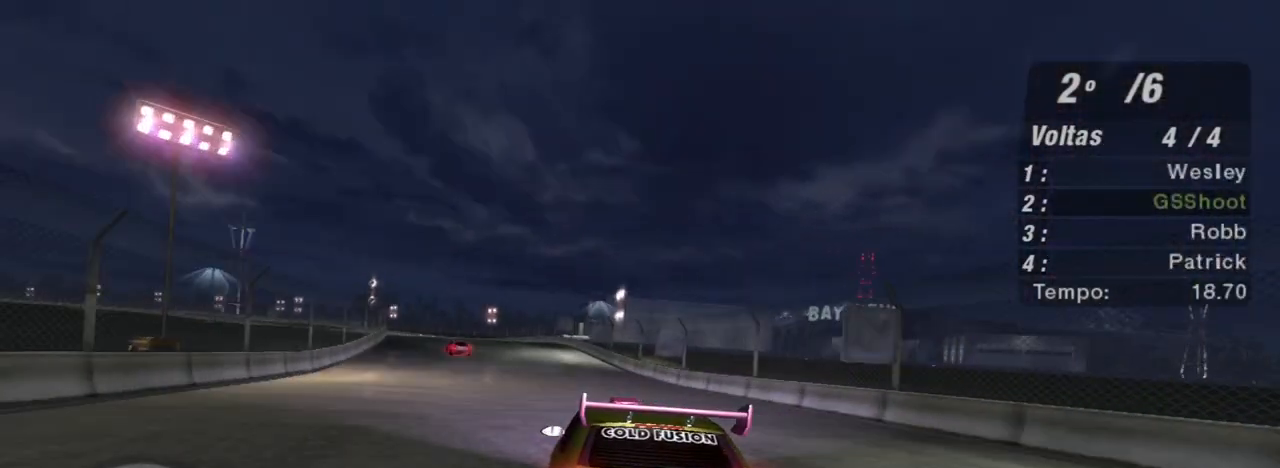
{"buttons": ["R2"], "left_stick": "left", "right_stick": "center", "events": [[334, "left_stick", "center"], [434, "left_stick", "left"]]}
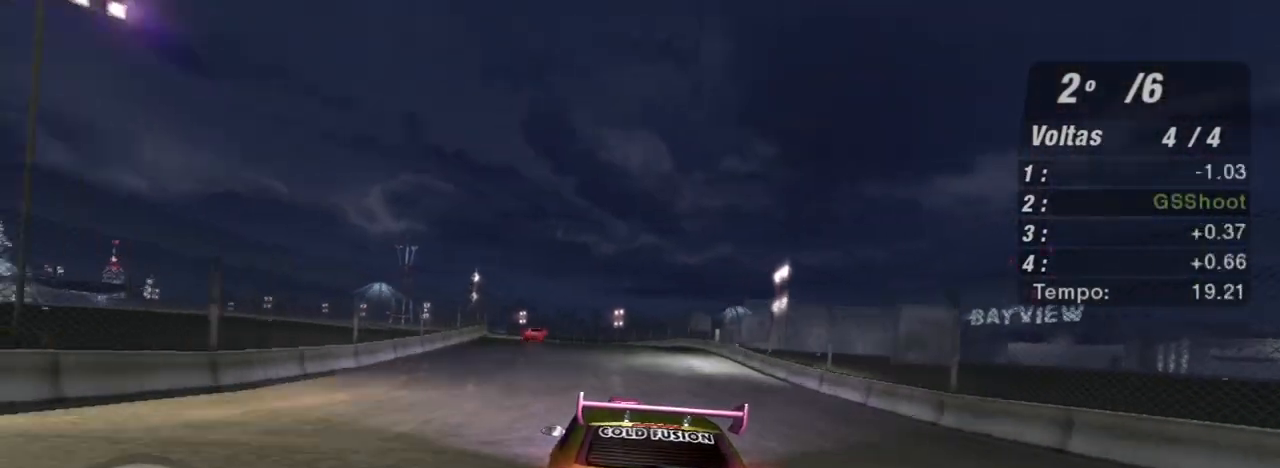
{"buttons": ["R2"], "left_stick": "up-left", "right_stick": "center", "events": [[100, "left_stick", "center"], [467, "left_stick", "up-left"]]}
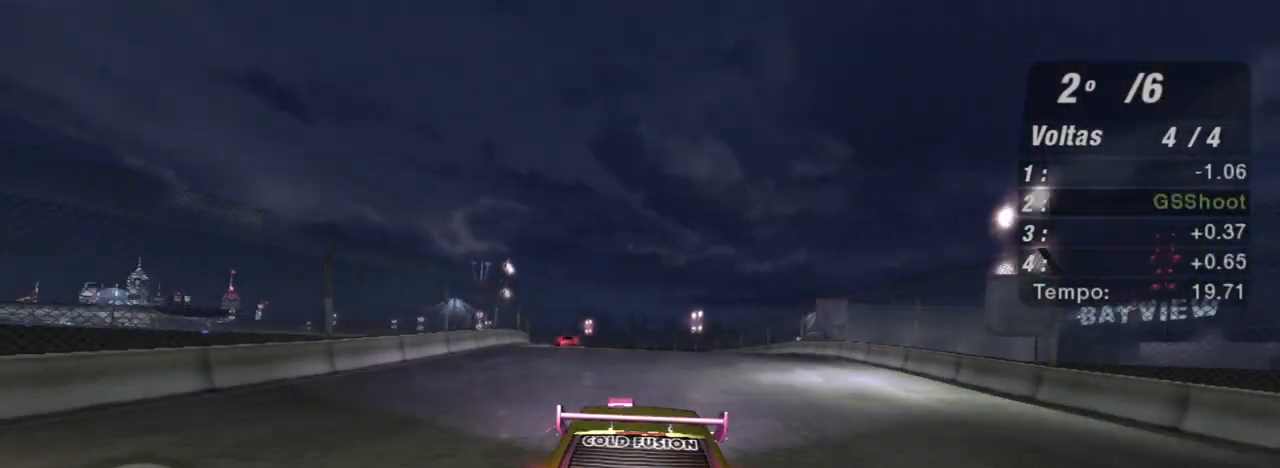
{"buttons": ["R2"], "left_stick": "center", "right_stick": "center", "events": [[201, "left_stick", "center"], [334, "left_stick", "up-left"], [467, "left_stick", "center"]]}
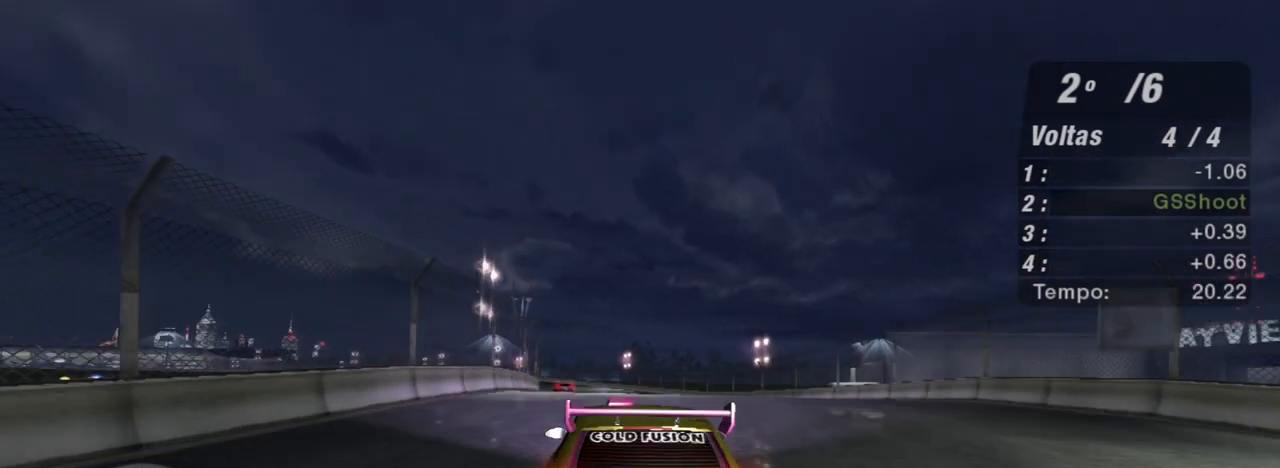
{"buttons": ["R2"], "left_stick": "left", "right_stick": "center", "events": [[200, "left_stick", "up-left"], [333, "left_stick", "center"], [500, "left_stick", "left"]]}
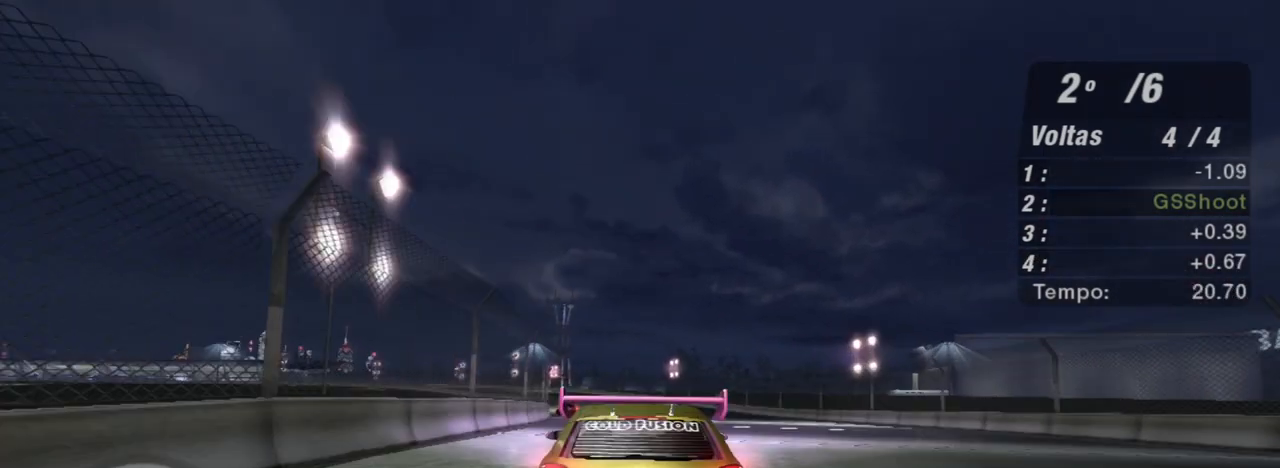
{"buttons": ["R2"], "left_stick": "center", "right_stick": "center", "events": [[67, "R1", "down"], [167, "left_stick", "center"], [200, "R1", "up"]]}
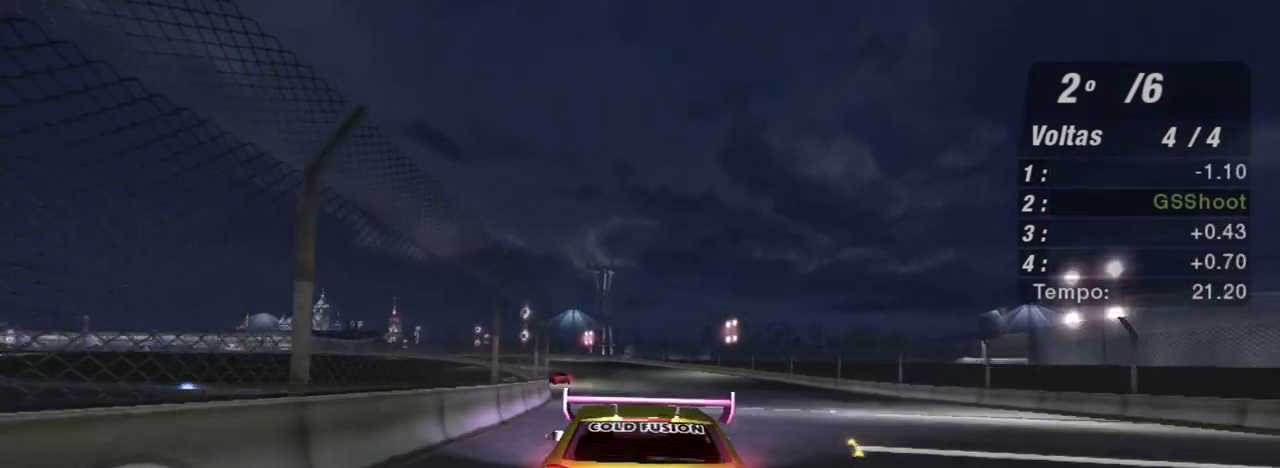
{"buttons": ["R2", "R3"], "left_stick": "center", "right_stick": "center", "events": [[33, "left_stick", "left"], [167, "left_stick", "center"], [434, "R3", "down"]]}
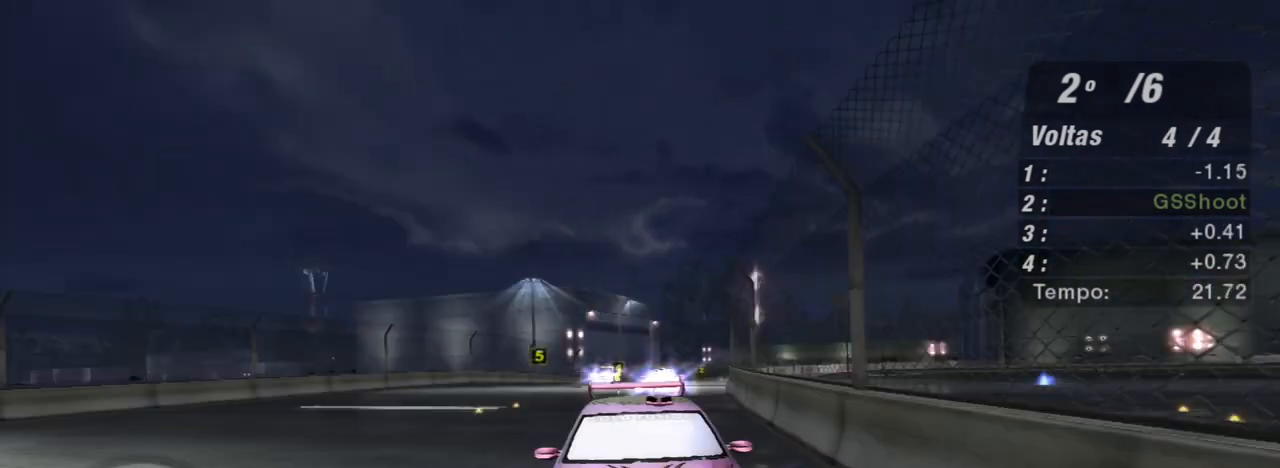
{"buttons": ["R2", "R3"], "left_stick": "left", "right_stick": "center", "events": [[100, "left_stick", "left"], [234, "left_stick", "center"], [401, "left_stick", "left"]]}
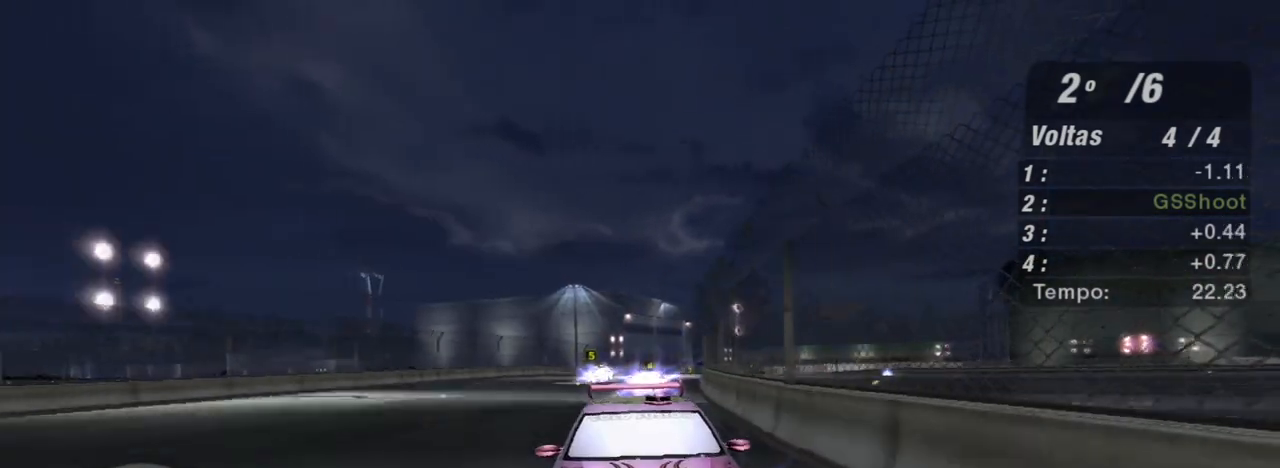
{"buttons": ["R2"], "left_stick": "left", "right_stick": "center", "events": [[33, "R3", "up"], [33, "left_stick", "center"], [100, "left_stick", "left"], [267, "left_stick", "center"], [400, "left_stick", "left"]]}
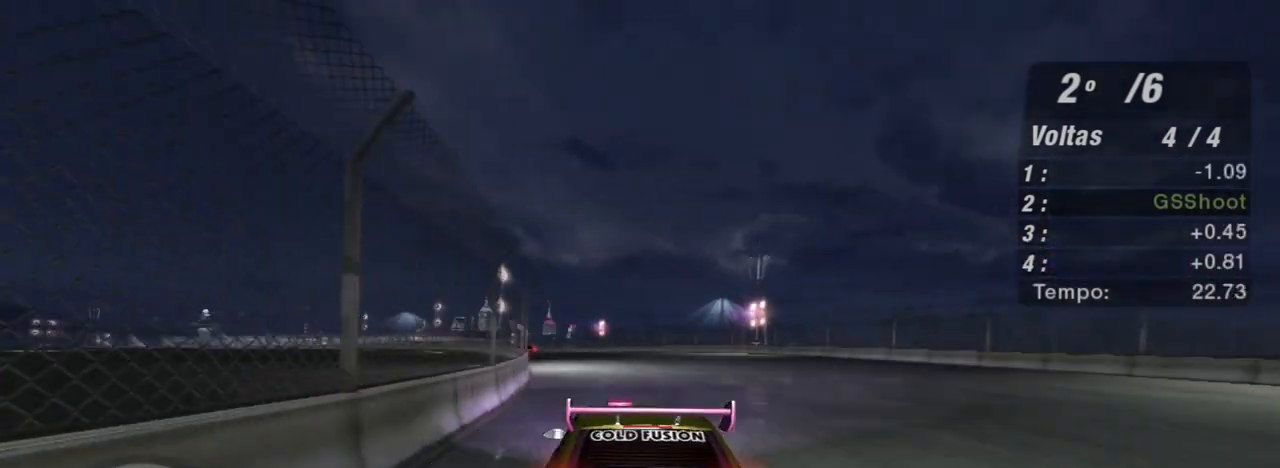
{"buttons": ["R2"], "left_stick": "center", "right_stick": "center", "events": [[34, "left_stick", "center"], [167, "left_stick", "left"], [334, "left_stick", "center"]]}
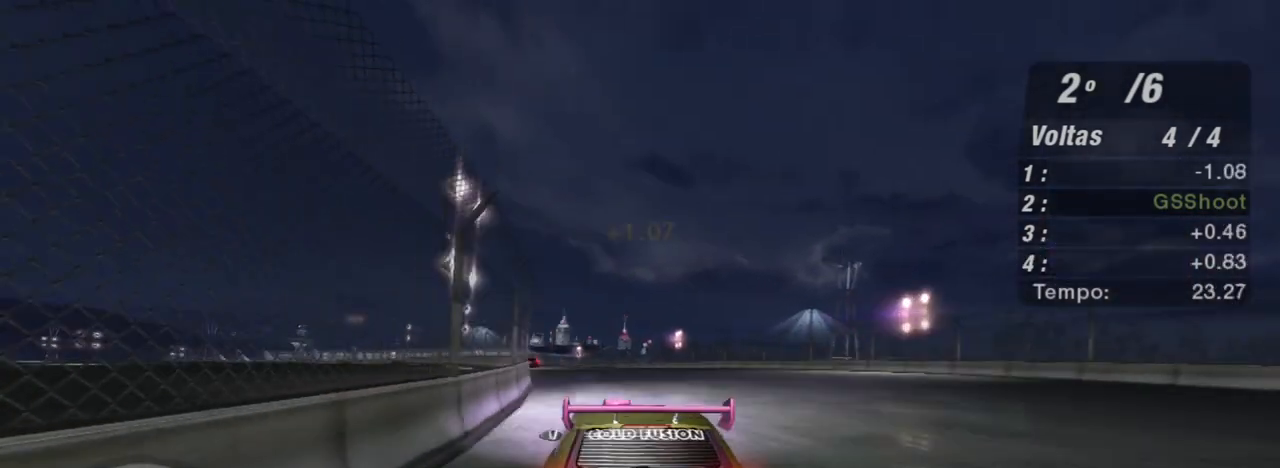
{"buttons": ["R2"], "left_stick": "center", "right_stick": "center", "events": [[33, "left_stick", "left"], [200, "left_stick", "center"], [300, "left_stick", "left"], [434, "left_stick", "center"]]}
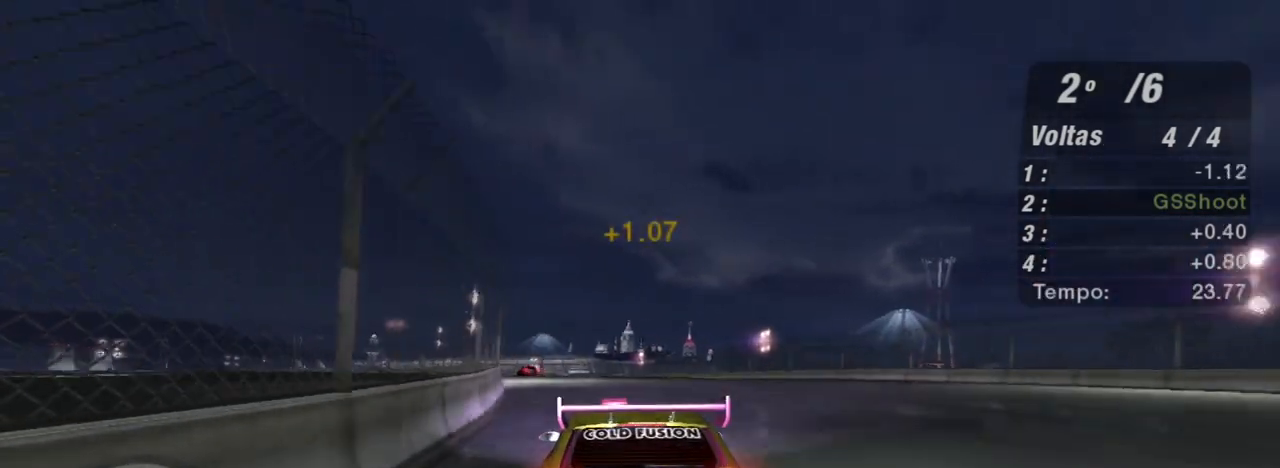
{"buttons": ["R2"], "left_stick": "center", "right_stick": "center", "events": [[34, "left_stick", "left"], [234, "left_stick", "center"], [367, "left_stick", "up-left"], [501, "left_stick", "center"]]}
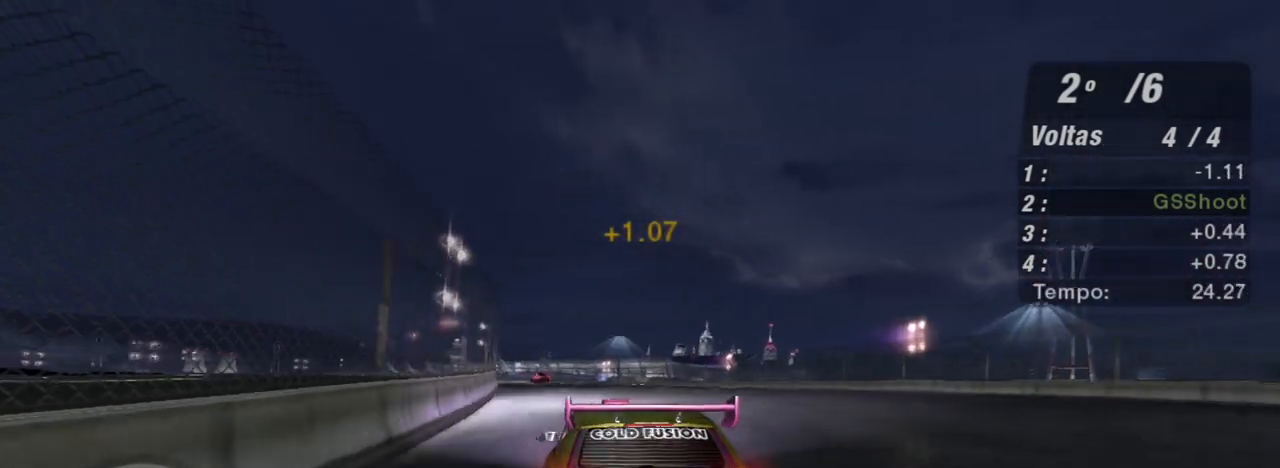
{"buttons": ["R2"], "left_stick": "center", "right_stick": "center", "events": [[100, "left_stick", "left"], [267, "left_stick", "center"]]}
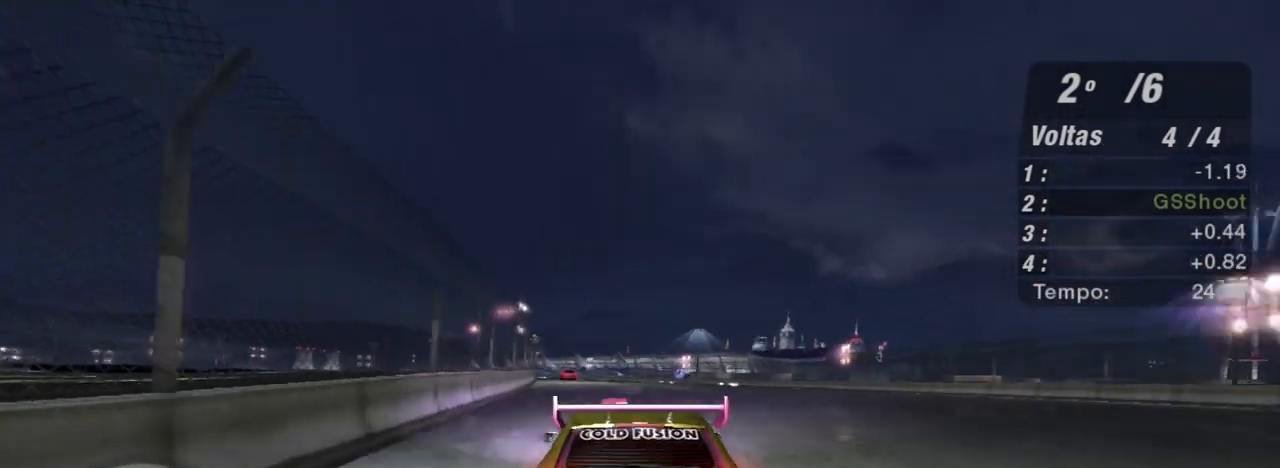
{"buttons": ["R2"], "left_stick": "left", "right_stick": "center", "events": [[34, "left_stick", "up-left"], [167, "left_stick", "center"], [334, "left_stick", "left"]]}
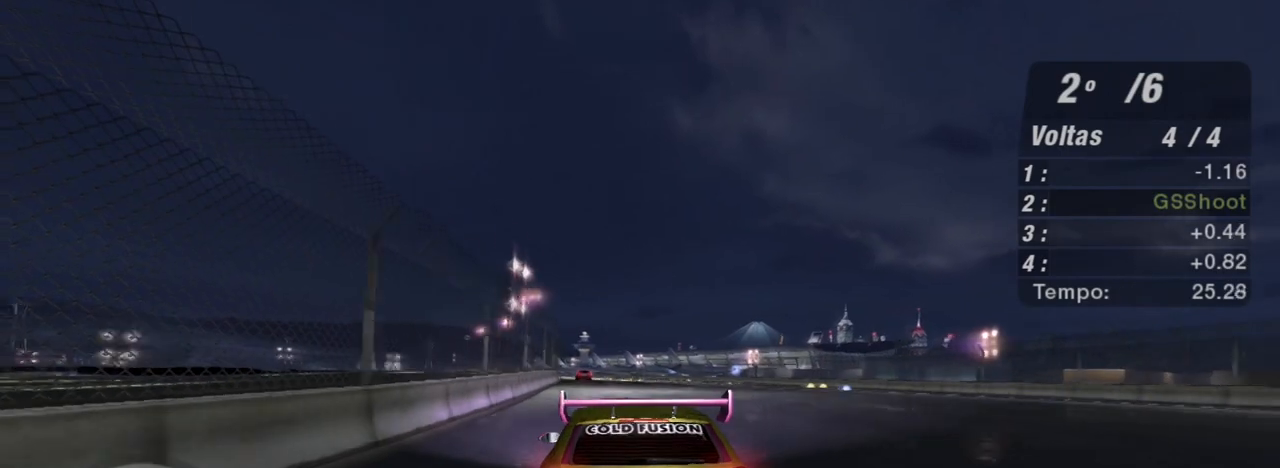
{"buttons": ["R2"], "left_stick": "center", "right_stick": "center", "events": [[33, "left_stick", "center"], [300, "left_stick", "up-left"], [367, "left_stick", "center"]]}
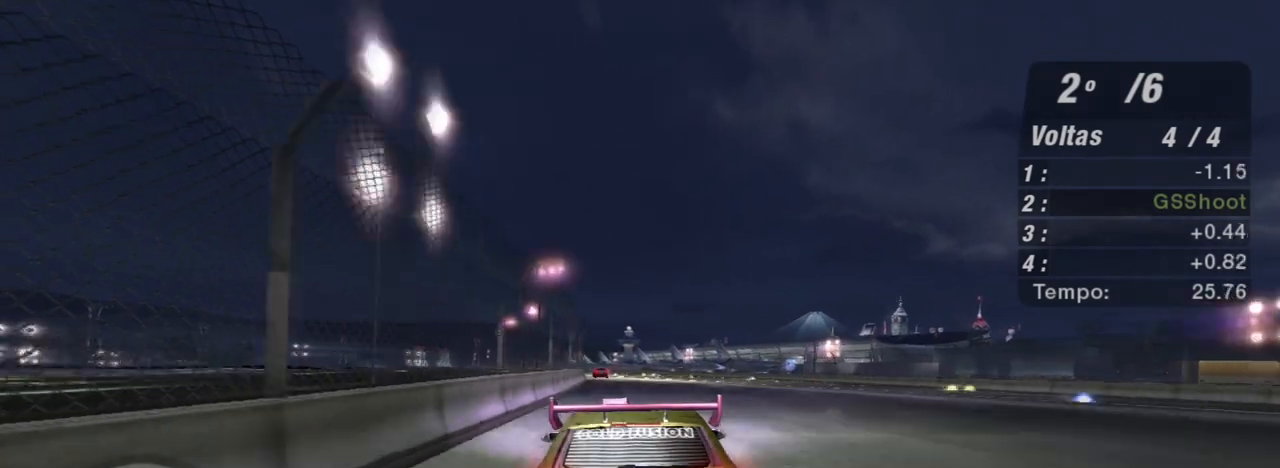
{"buttons": ["R2"], "left_stick": "center", "right_stick": "center", "events": [[67, "left_stick", "left"], [201, "left_stick", "center"], [334, "left_stick", "up-left"], [467, "left_stick", "center"]]}